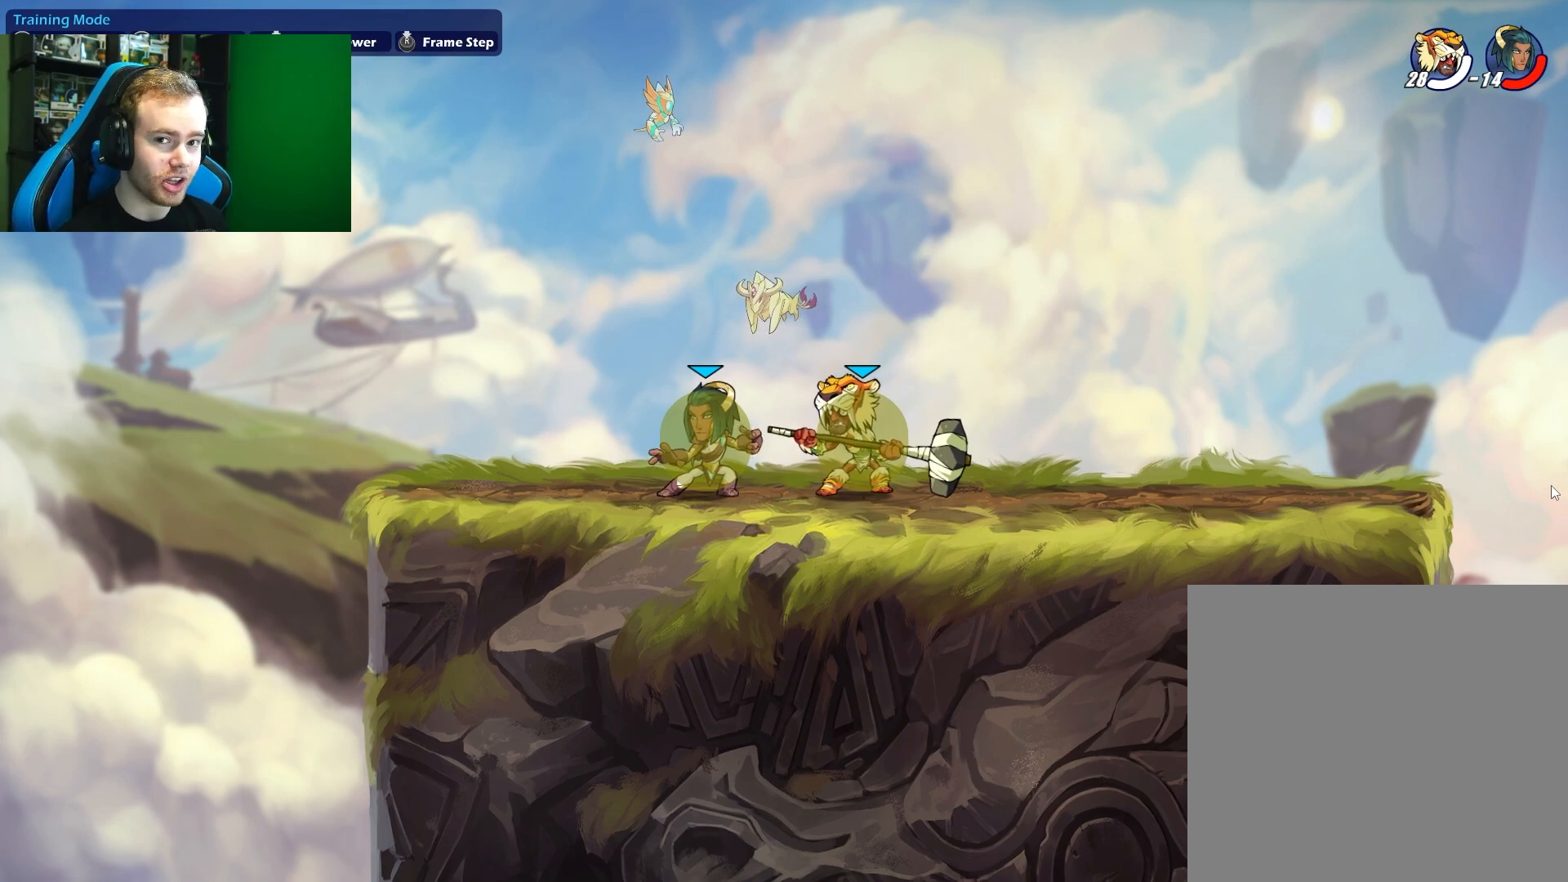
Gameplay with a controller (Xbox layout); each line is a JSON object with the inputs held at the frame after it. "events" lists button and stick changes between this image and that frame as [ms after this image, input, new state], when the widget could be followed in between.
{"buttons": [], "left_stick": "left", "right_stick": "center", "events": [[367, "left_stick", "left"]]}
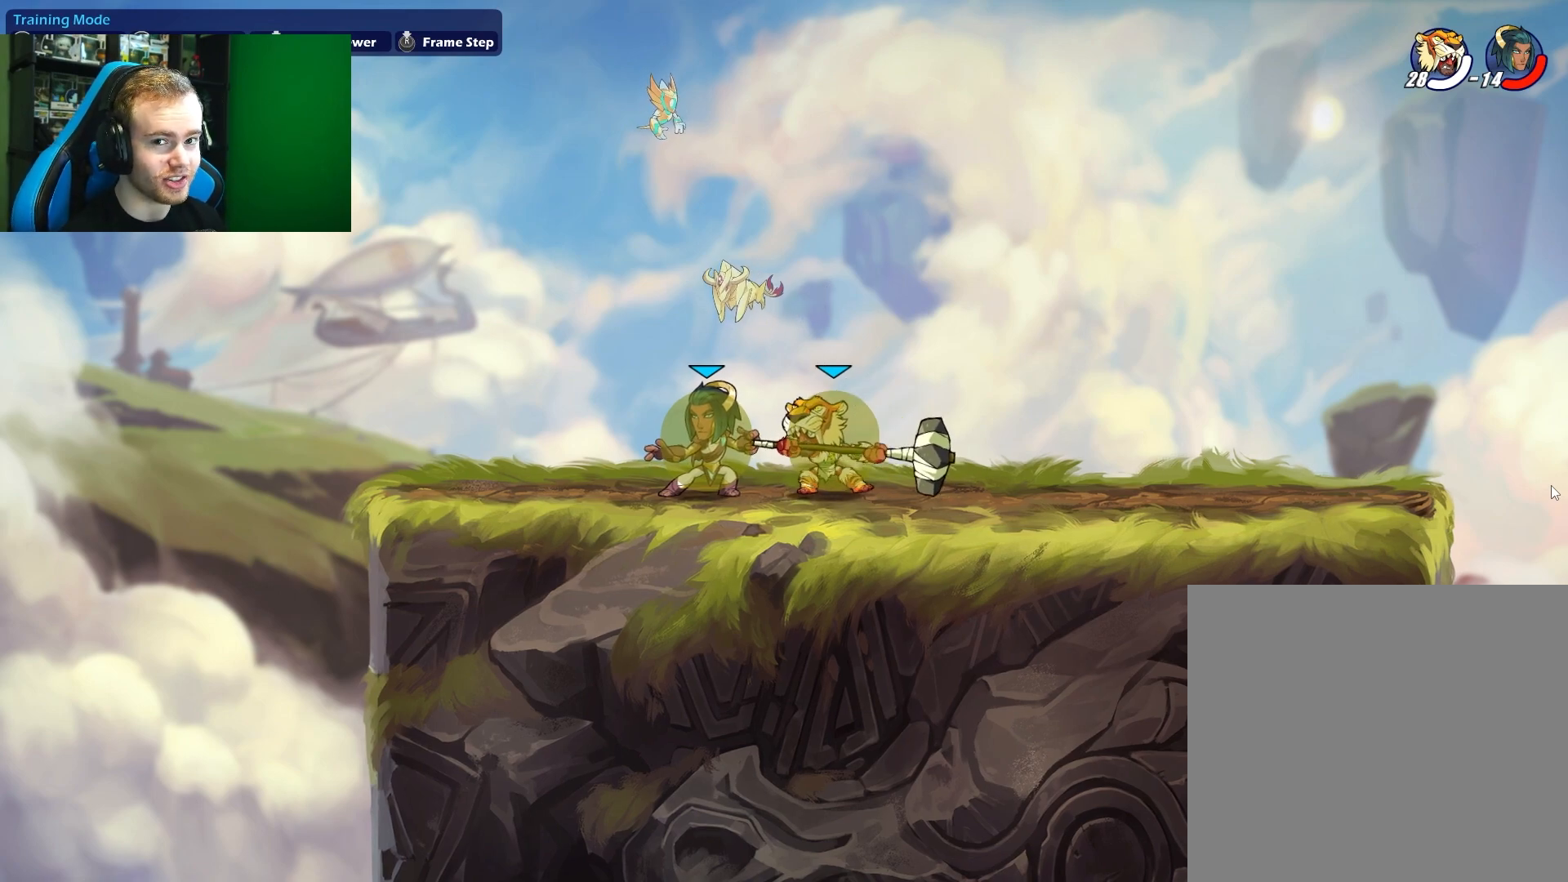
{"buttons": [], "left_stick": "center", "right_stick": "center", "events": [[100, "left_stick", "right"], [200, "left_stick", "left"], [300, "left_stick", "center"]]}
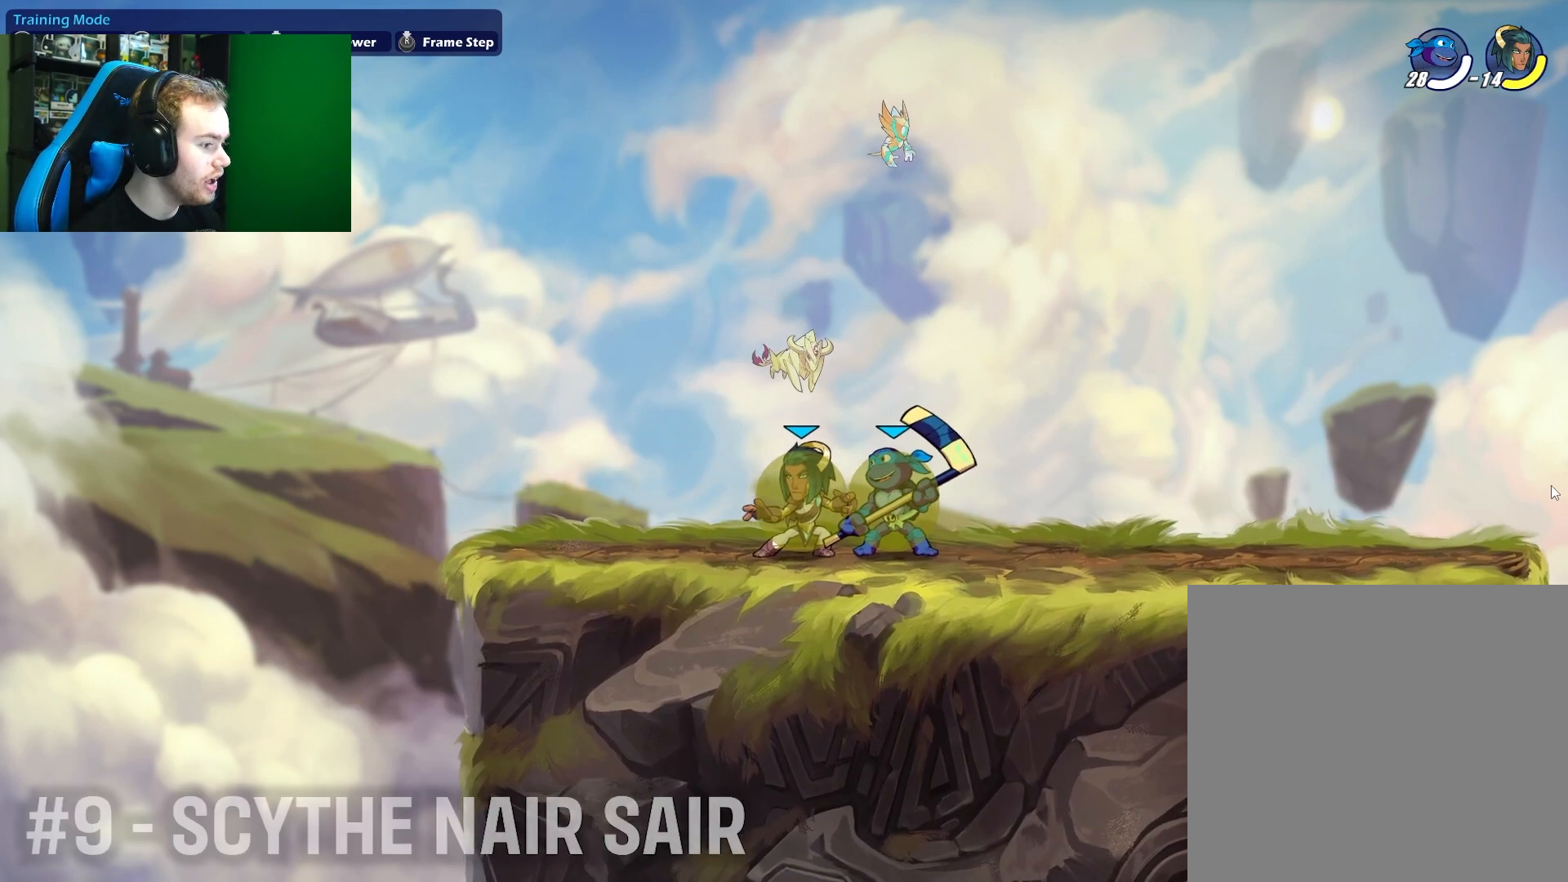
{"buttons": [], "left_stick": "center", "right_stick": "center", "events": []}
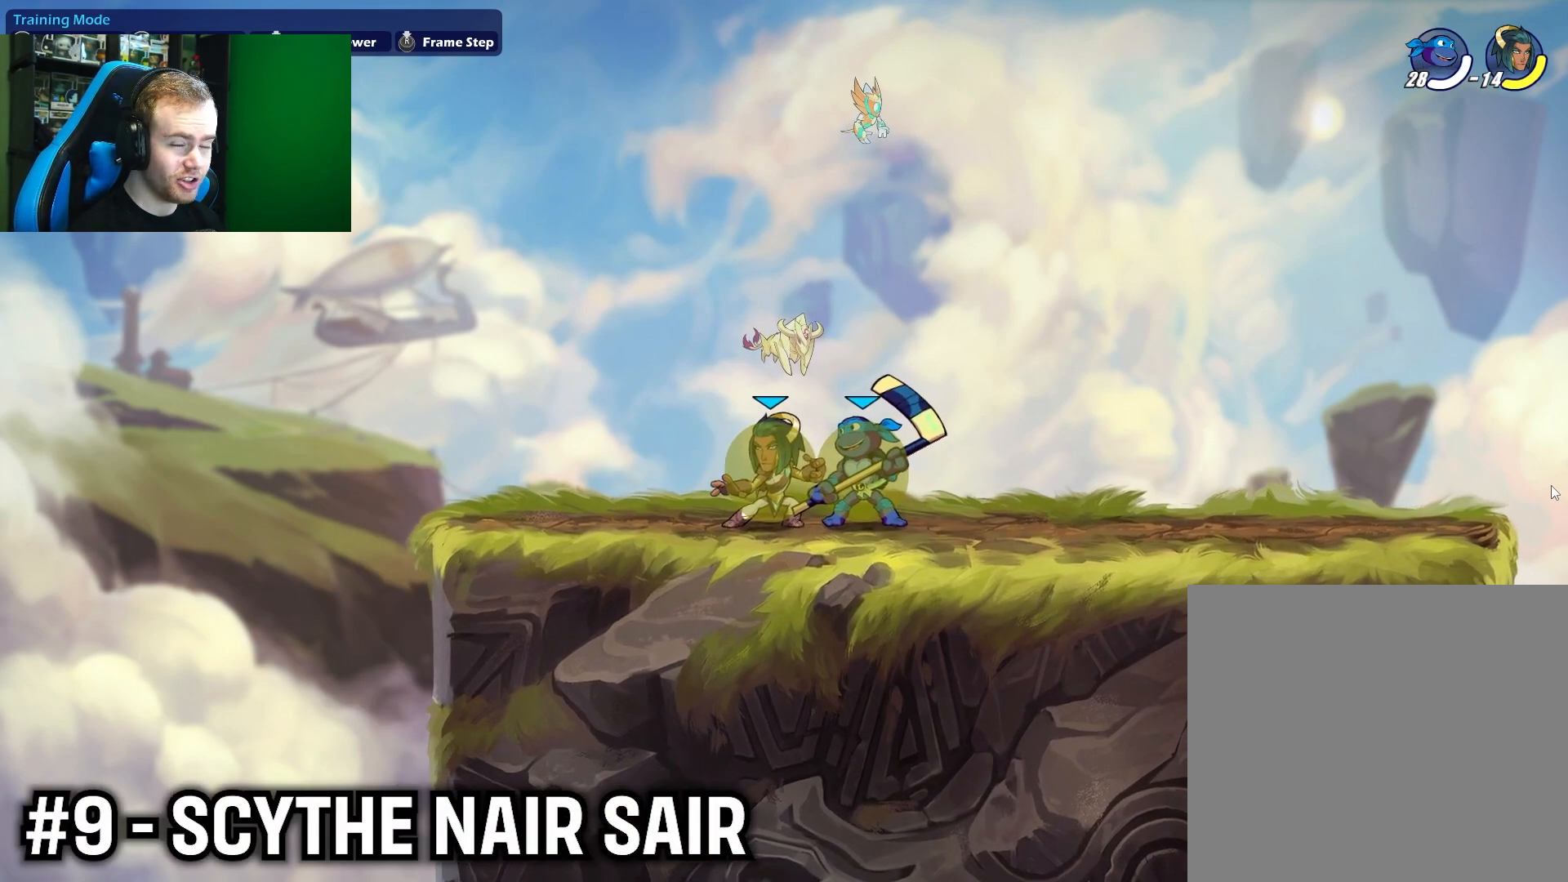
{"buttons": [], "left_stick": "left", "right_stick": "center", "events": [[200, "left_stick", "right"], [417, "left_stick", "left"]]}
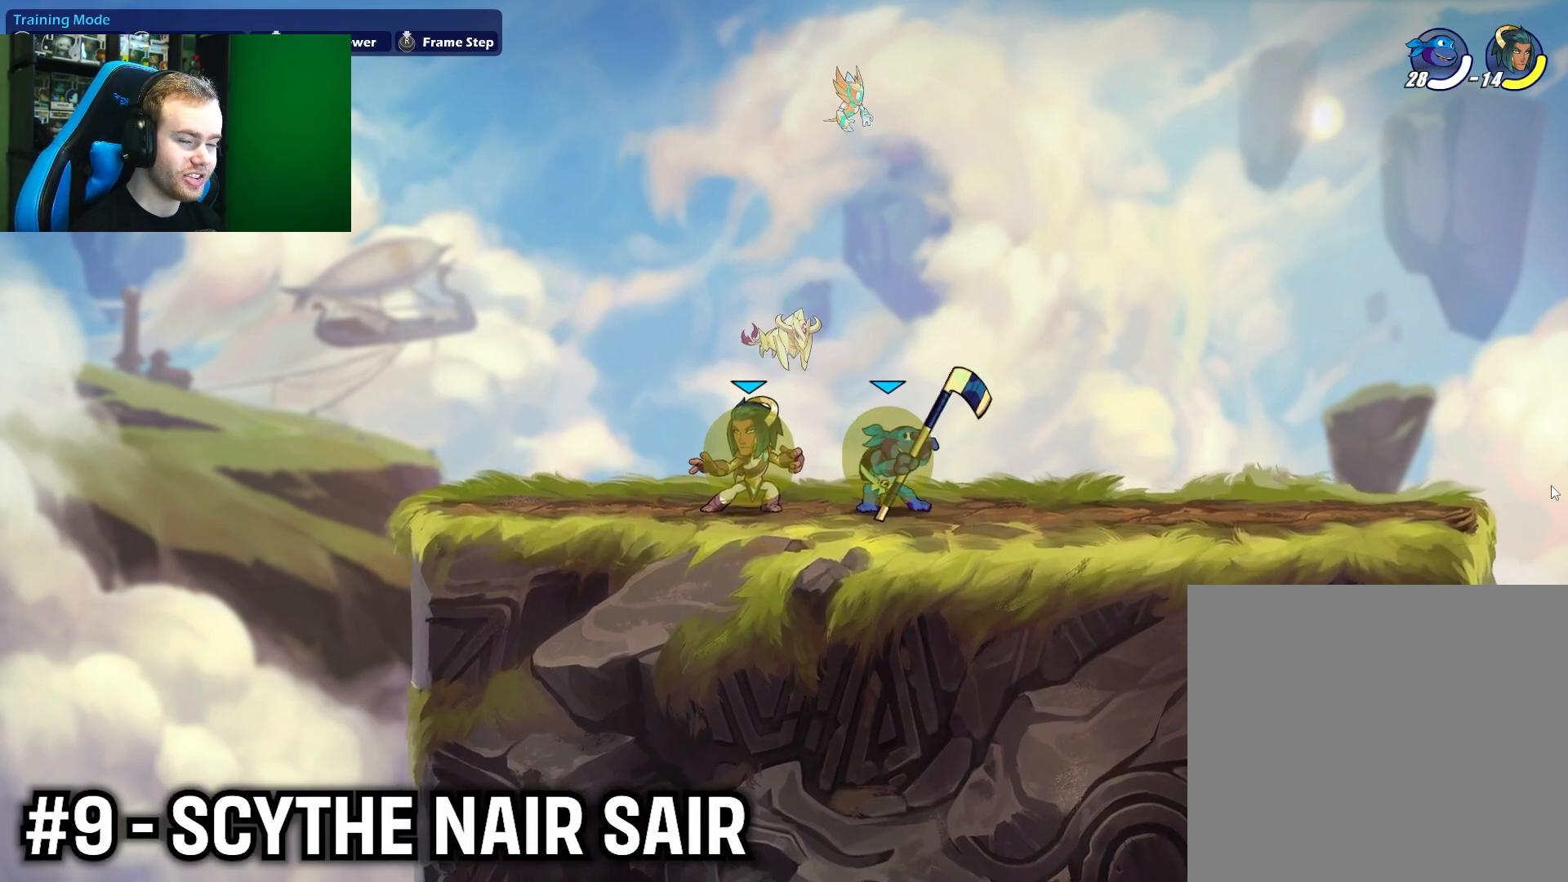
{"buttons": [], "left_stick": "center", "right_stick": "center", "events": [[50, "left_stick", "center"]]}
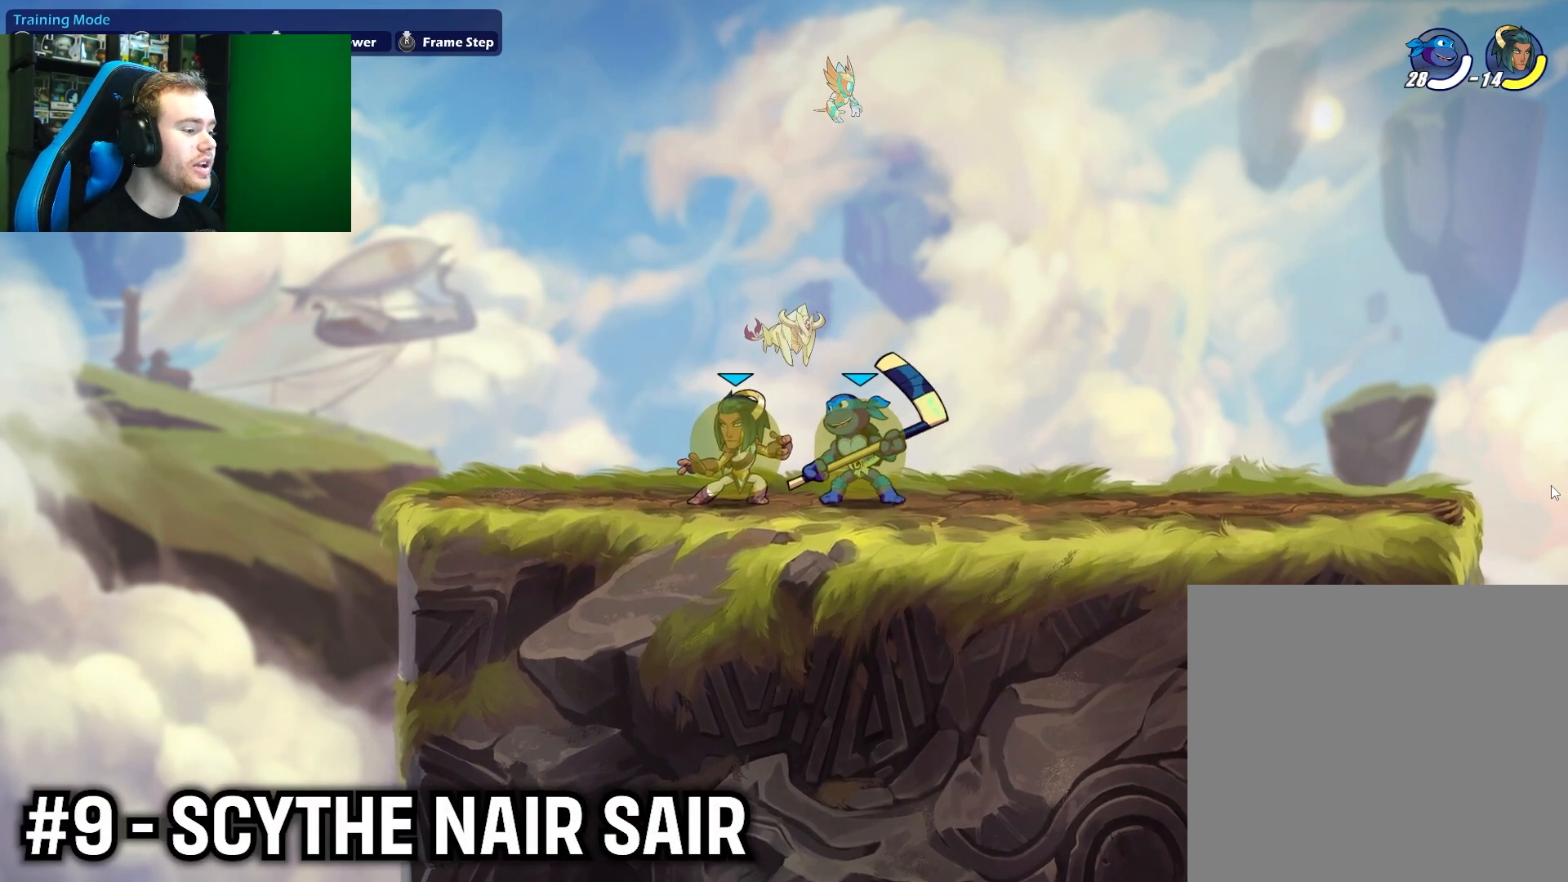
{"buttons": [], "left_stick": "center", "right_stick": "center", "events": [[217, "left_stick", "left"], [367, "left_stick", "center"]]}
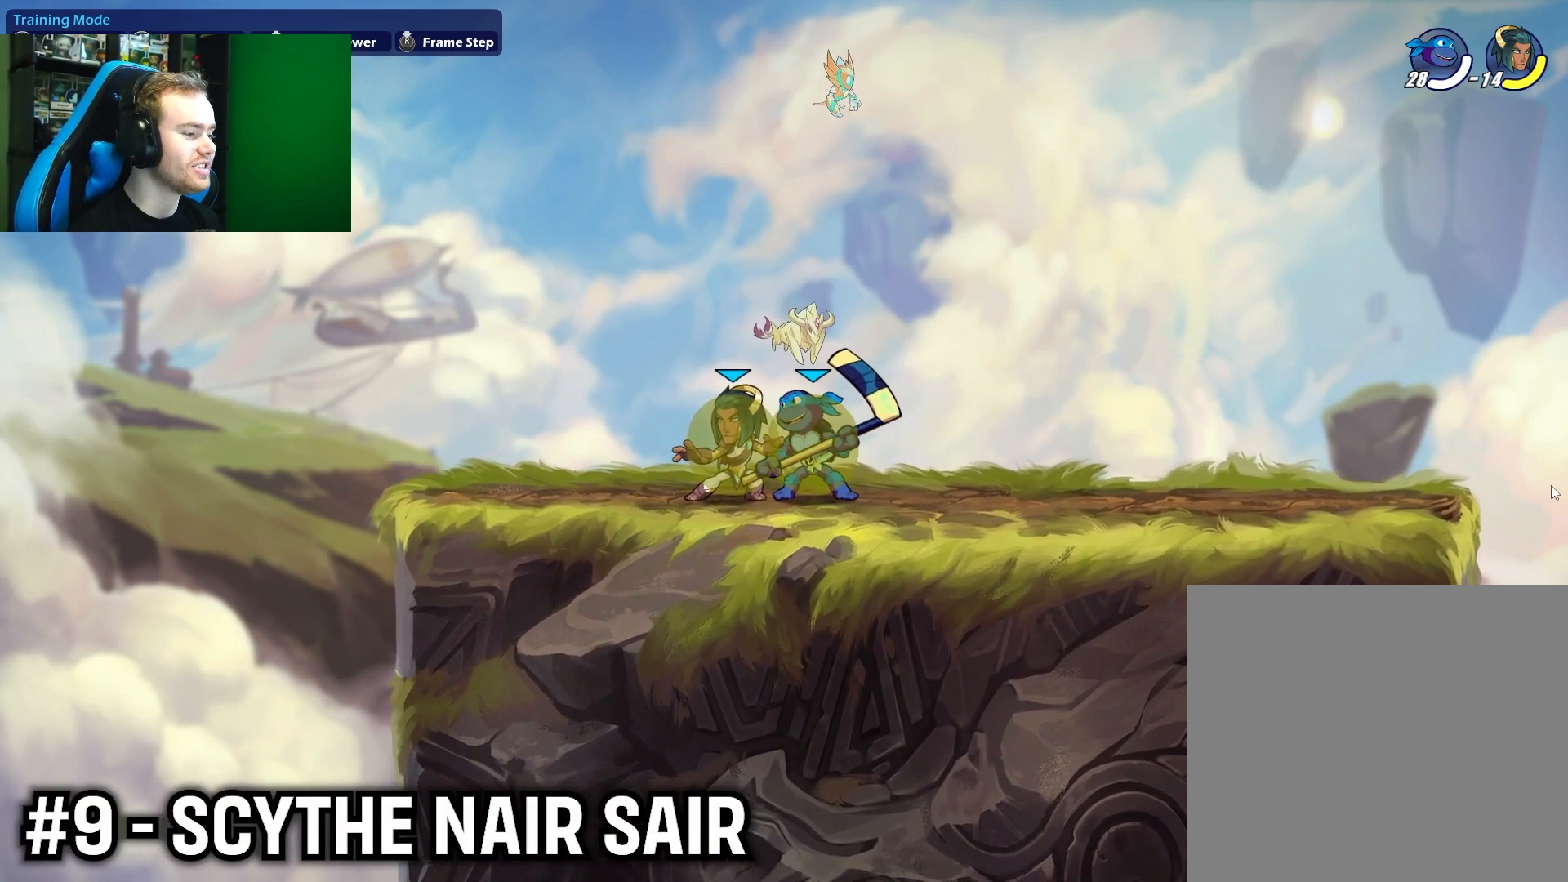
{"buttons": [], "left_stick": "center", "right_stick": "center", "events": []}
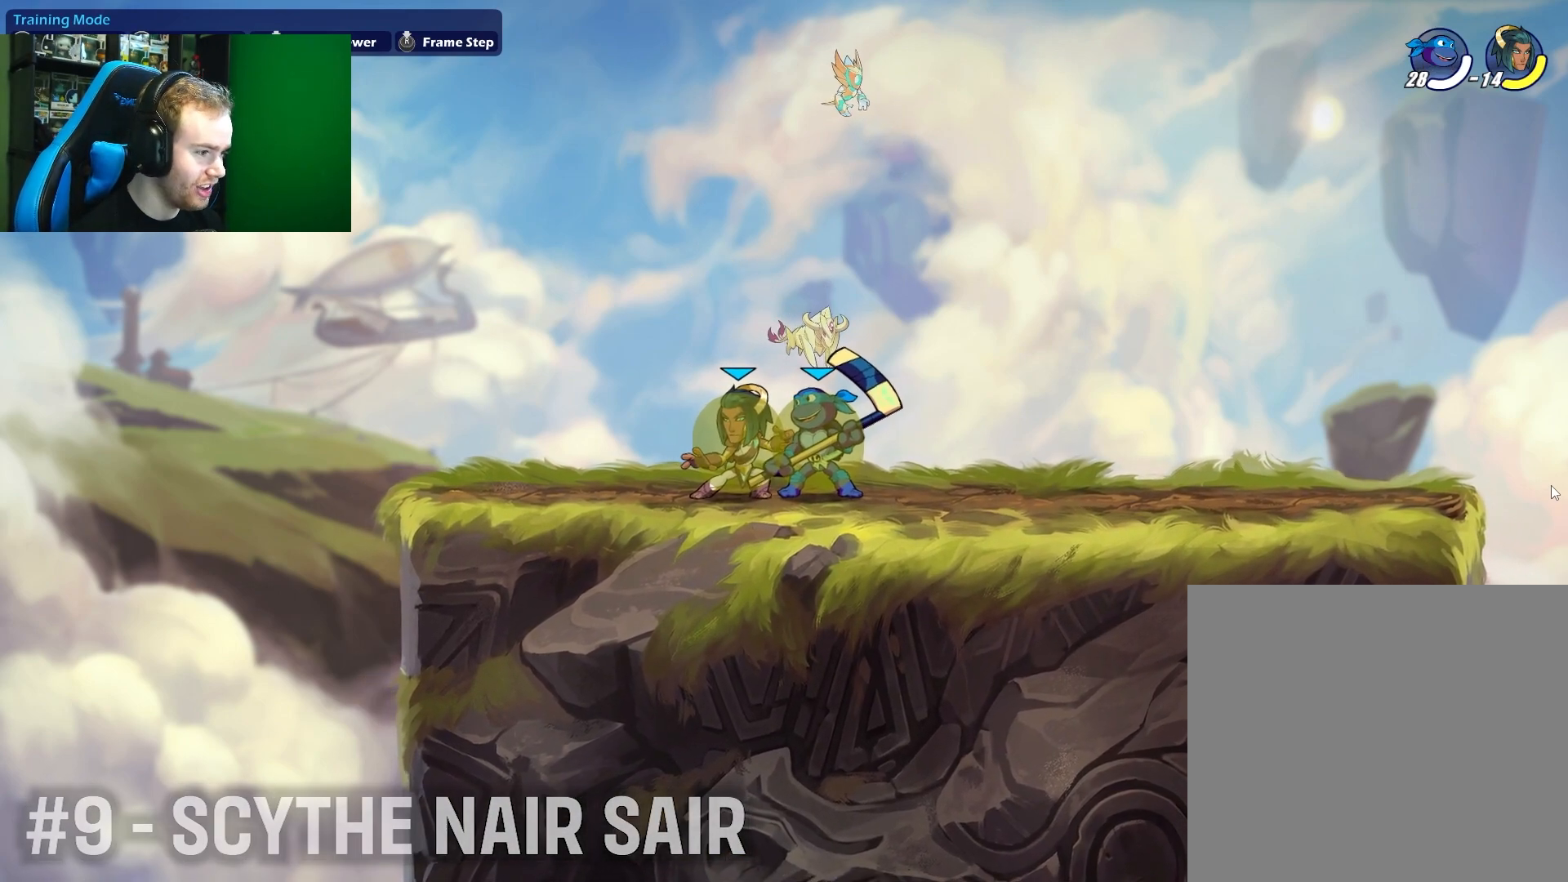
{"buttons": [], "left_stick": "center", "right_stick": "center", "events": []}
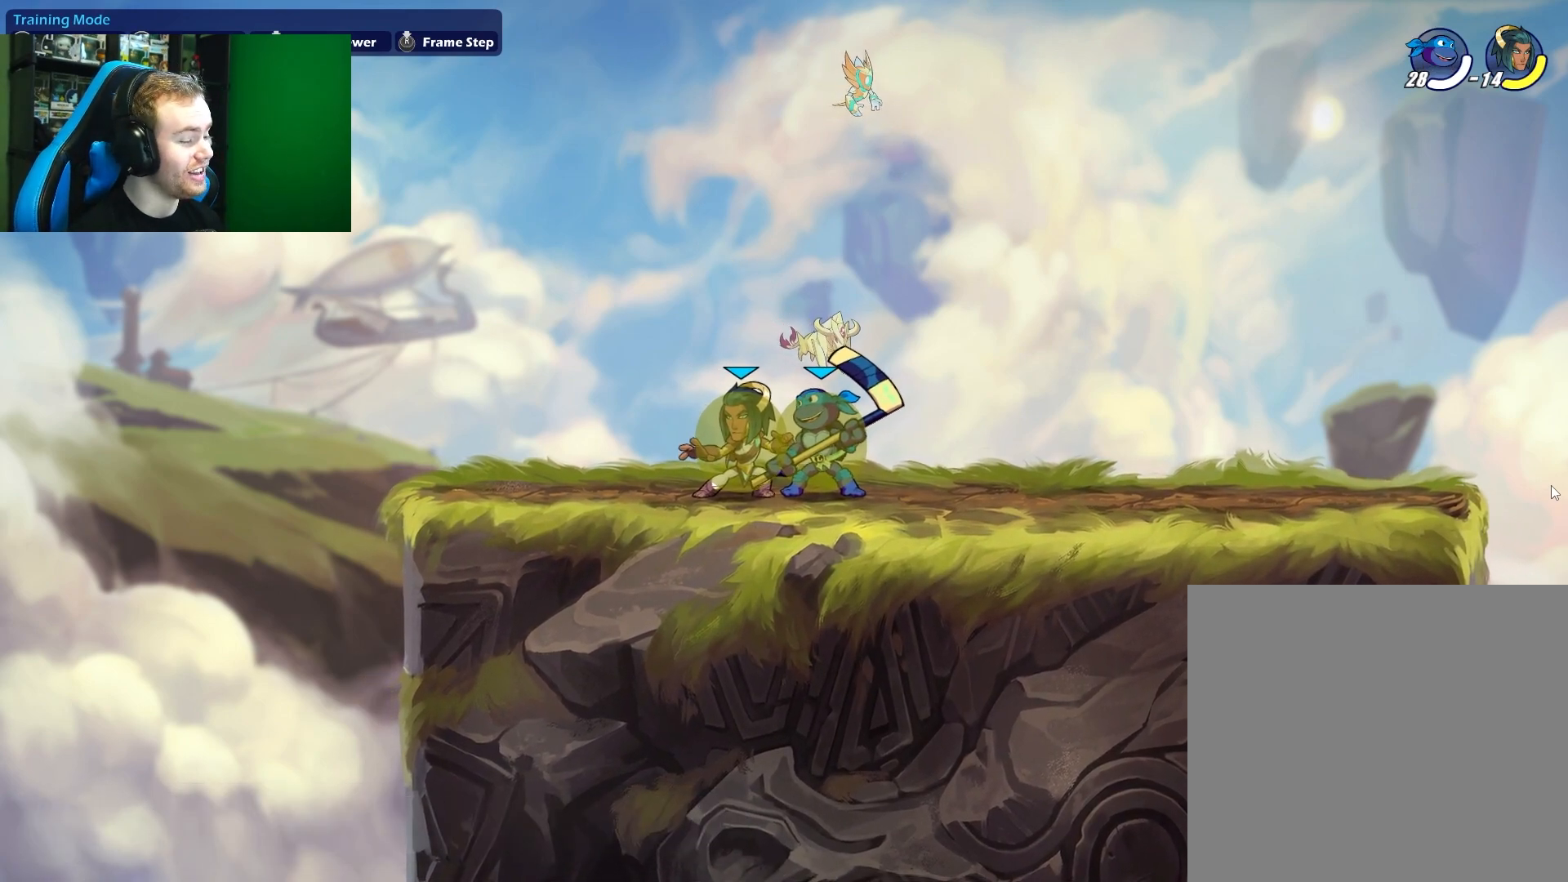
{"buttons": [], "left_stick": "center", "right_stick": "center", "events": []}
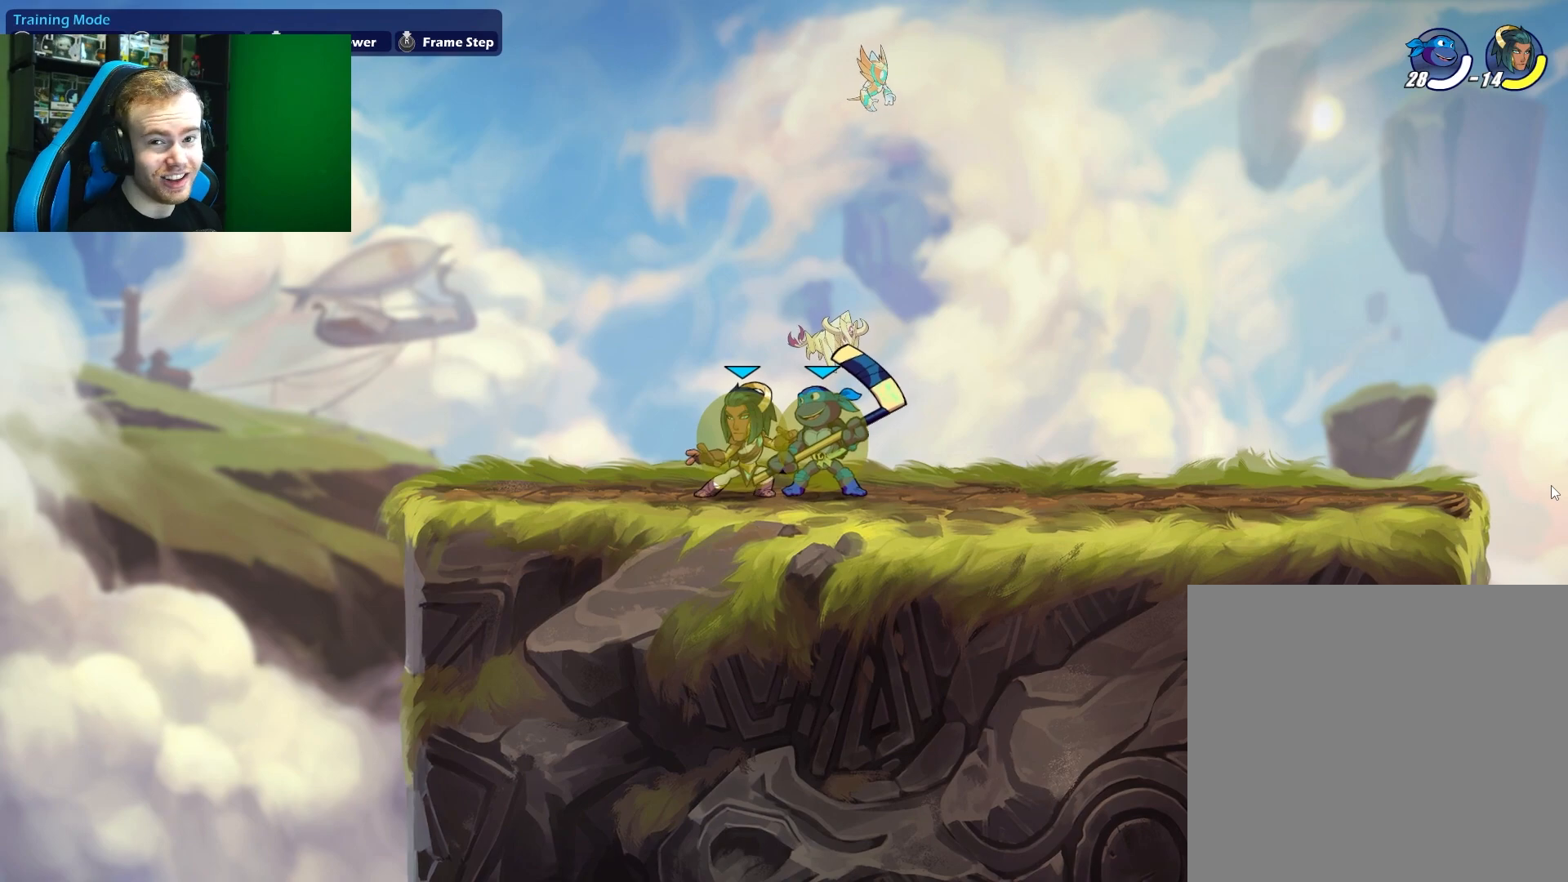
{"buttons": ["X"], "left_stick": "center", "right_stick": "center", "events": [[467, "X", "down"]]}
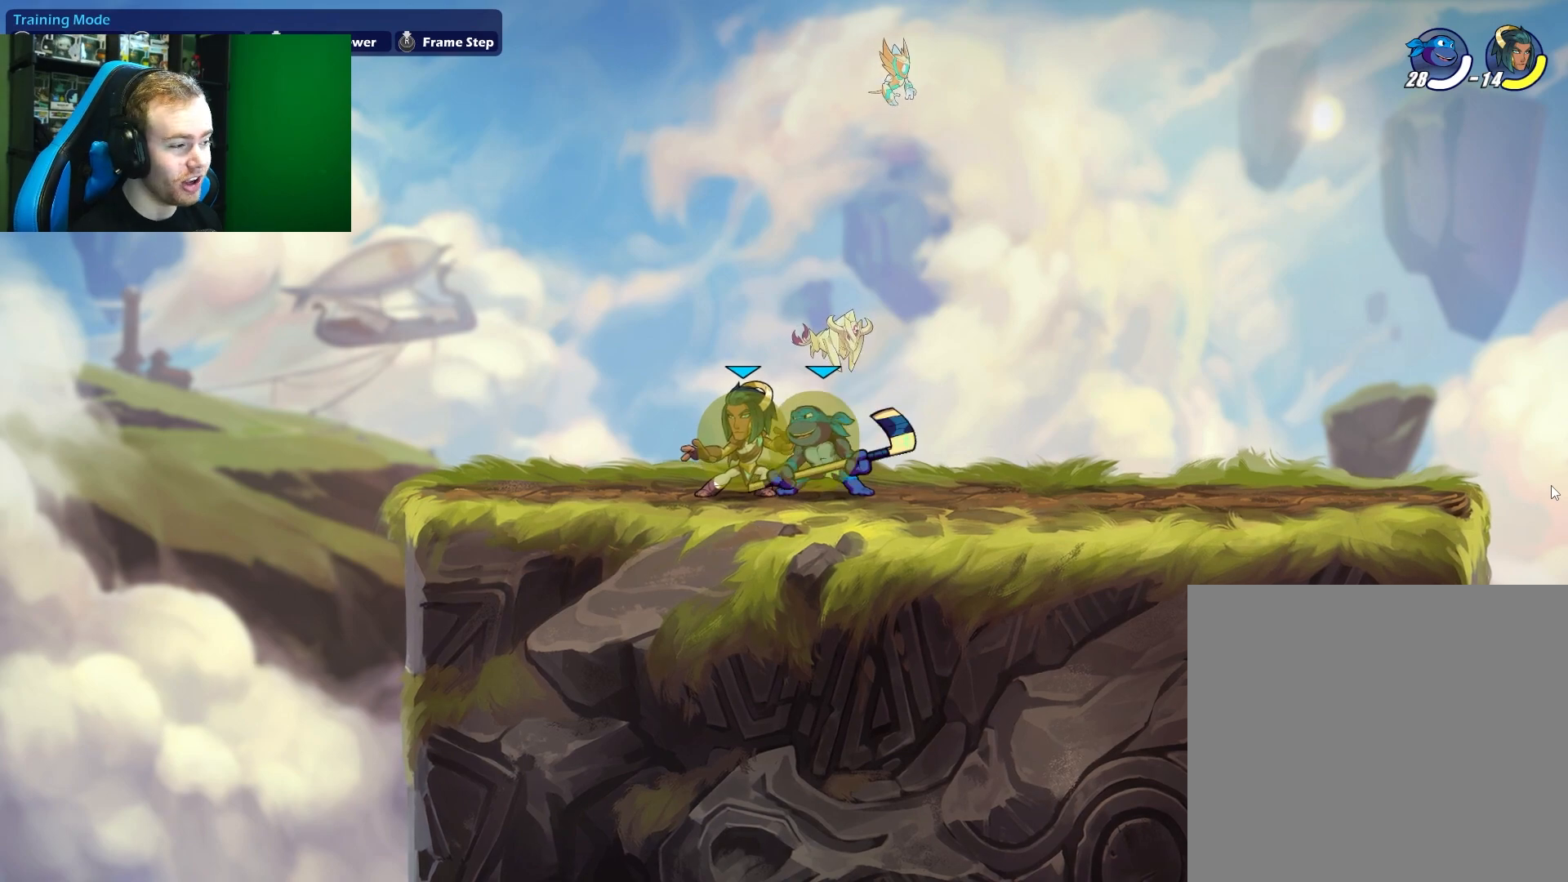
{"buttons": ["X"], "left_stick": "up", "right_stick": "center", "events": [[133, "X", "up"], [217, "left_stick", "up"], [333, "A", "down"], [333, "X", "down"], [483, "A", "up"]]}
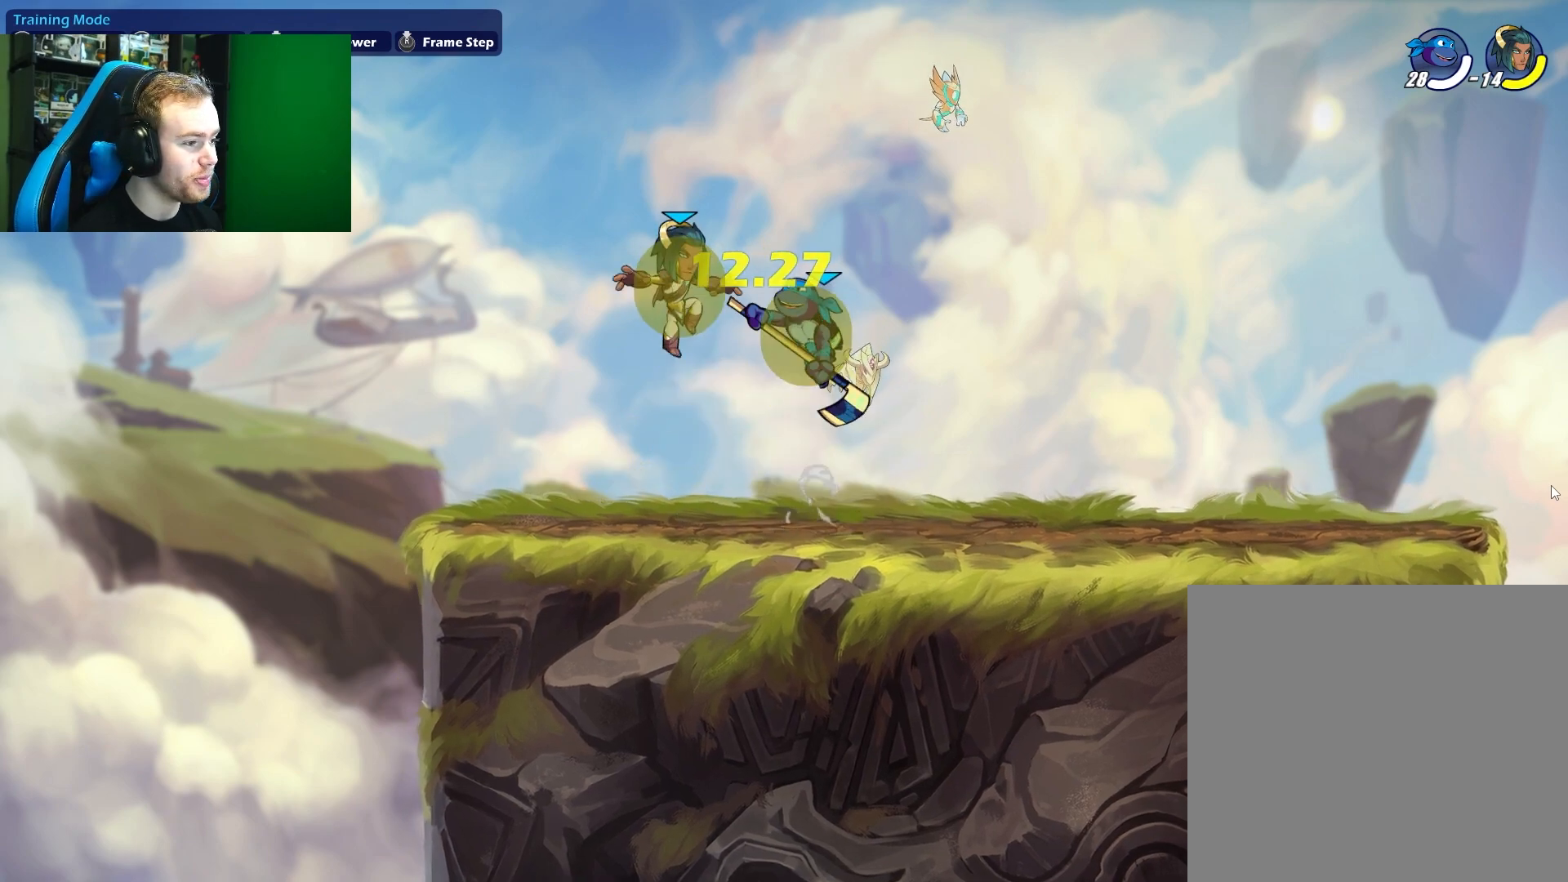
{"buttons": ["A"], "left_stick": "left", "right_stick": "center", "events": [[50, "X", "up"], [300, "left_stick", "center"], [350, "left_stick", "left"], [500, "A", "down"]]}
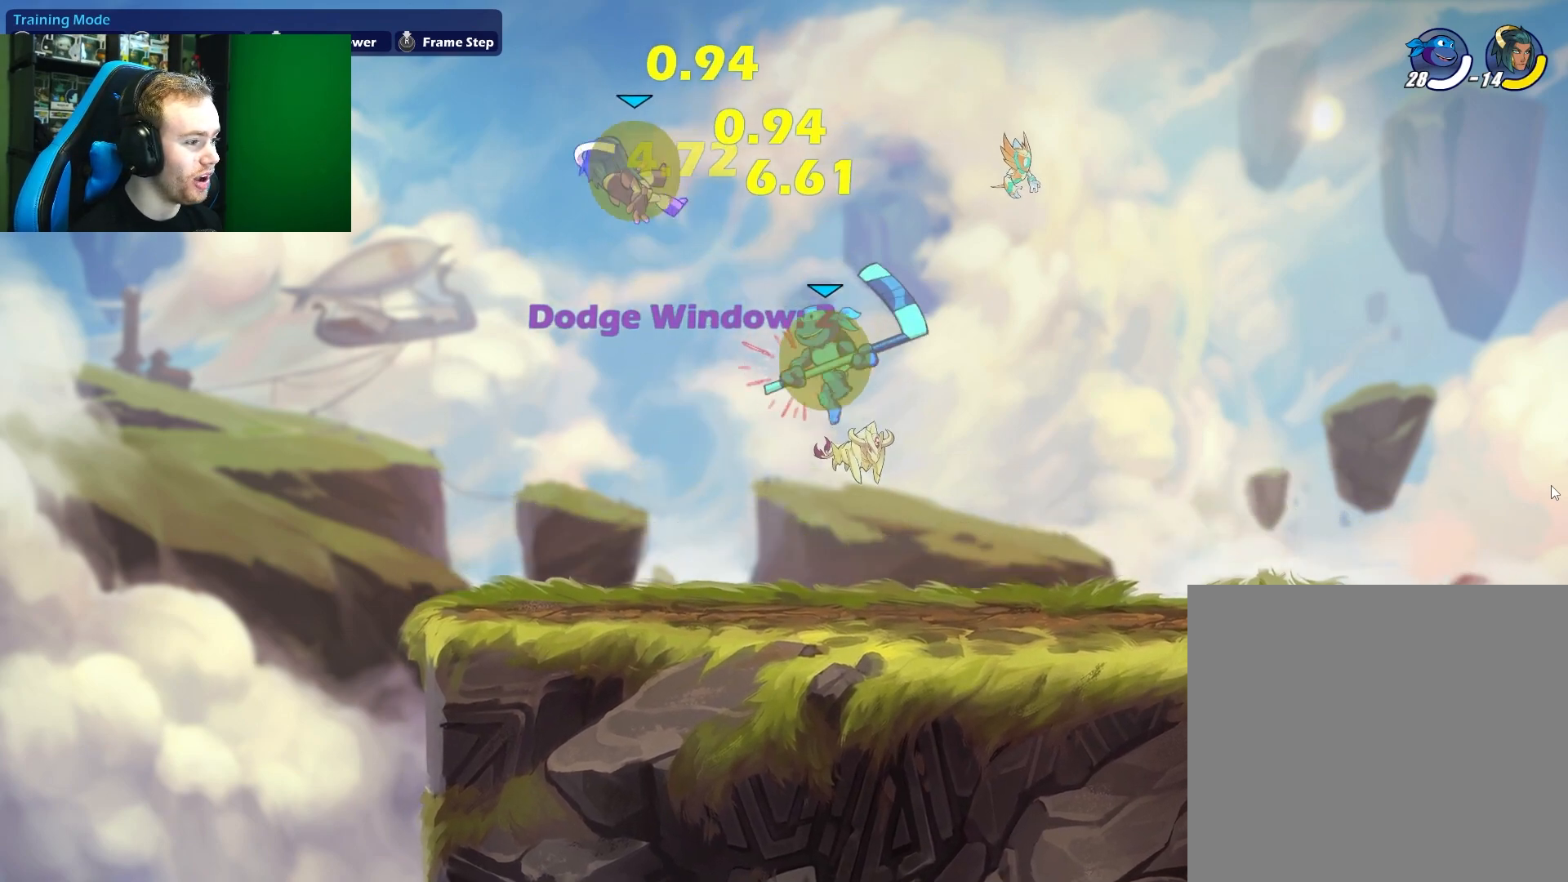
{"buttons": [], "left_stick": "right", "right_stick": "center", "events": [[17, "X", "down"], [150, "A", "up"], [150, "X", "up"], [167, "left_stick", "right"]]}
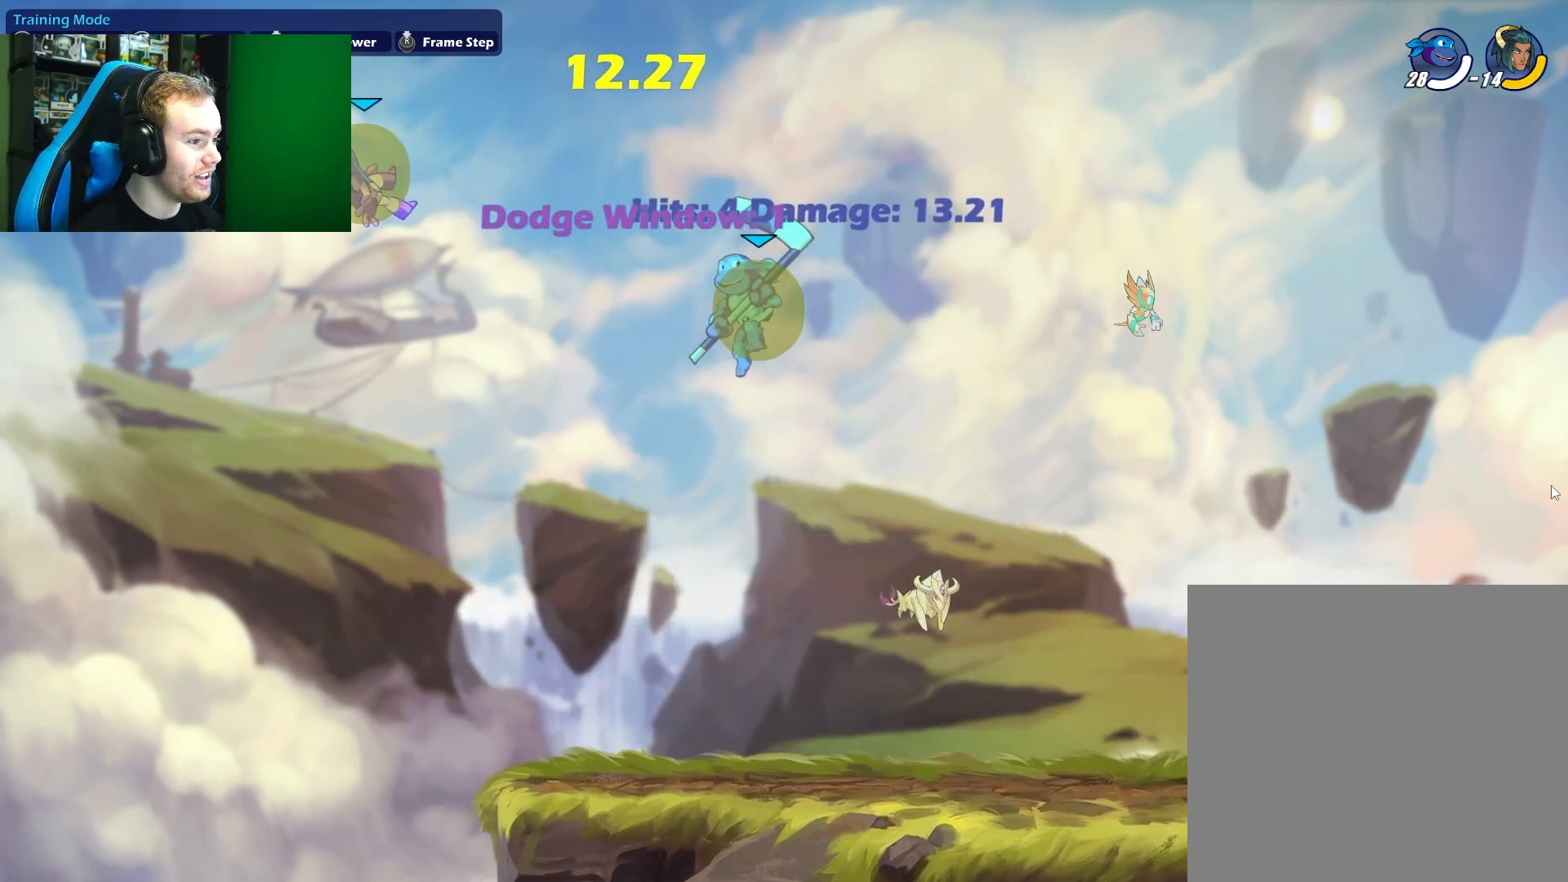
{"buttons": [], "left_stick": "down-left", "right_stick": "center", "events": [[83, "left_stick", "down-right"], [333, "left_stick", "down-left"]]}
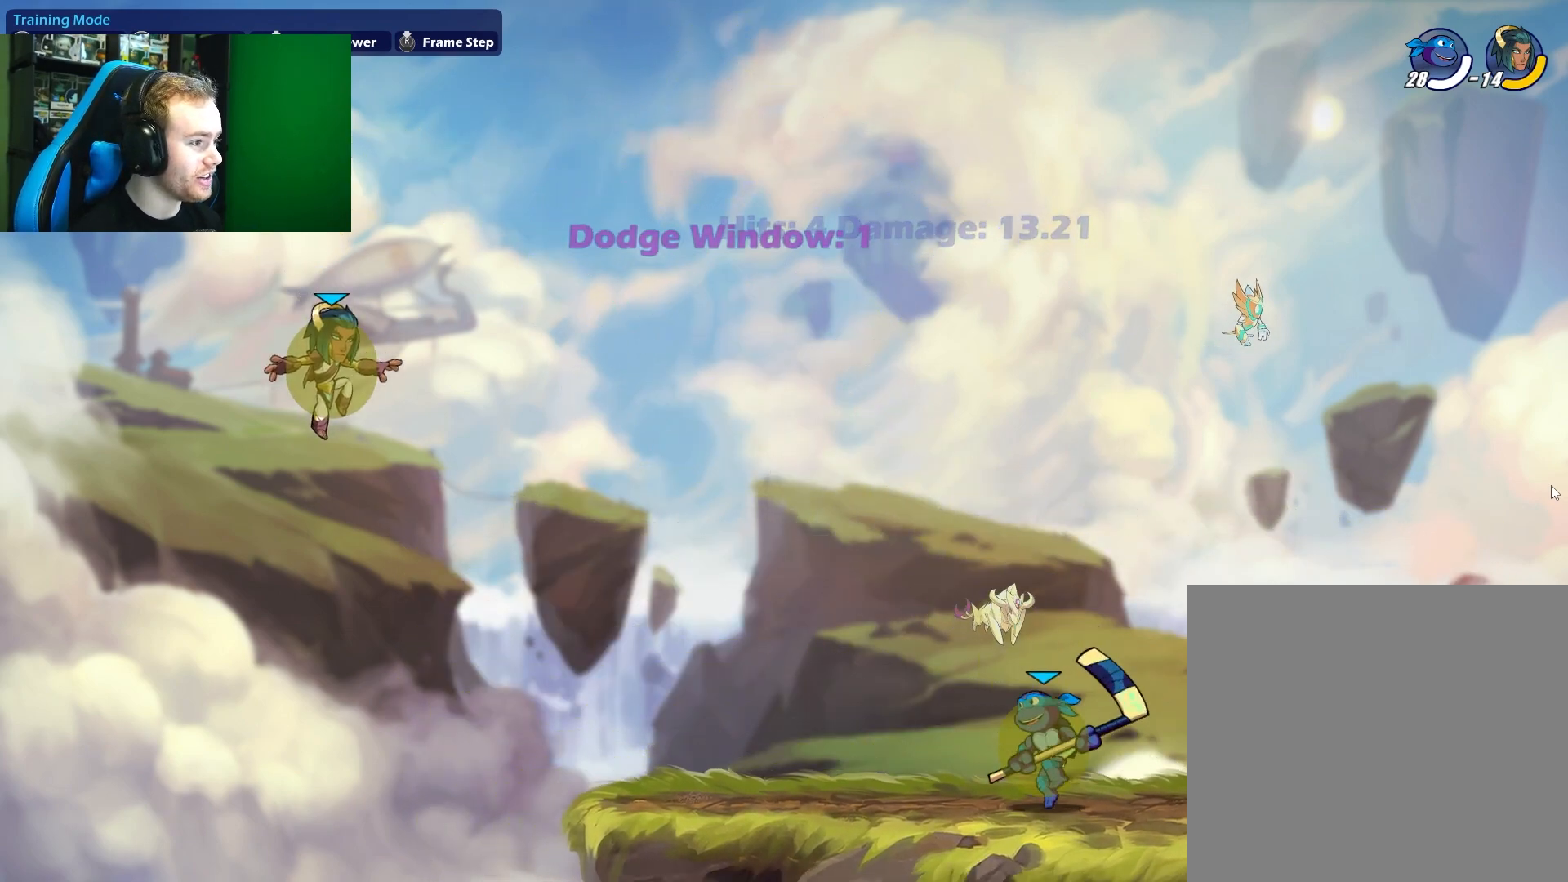
{"buttons": [], "left_stick": "center", "right_stick": "center", "events": [[17, "left_stick", "center"], [233, "left_stick", "left"], [383, "left_stick", "center"]]}
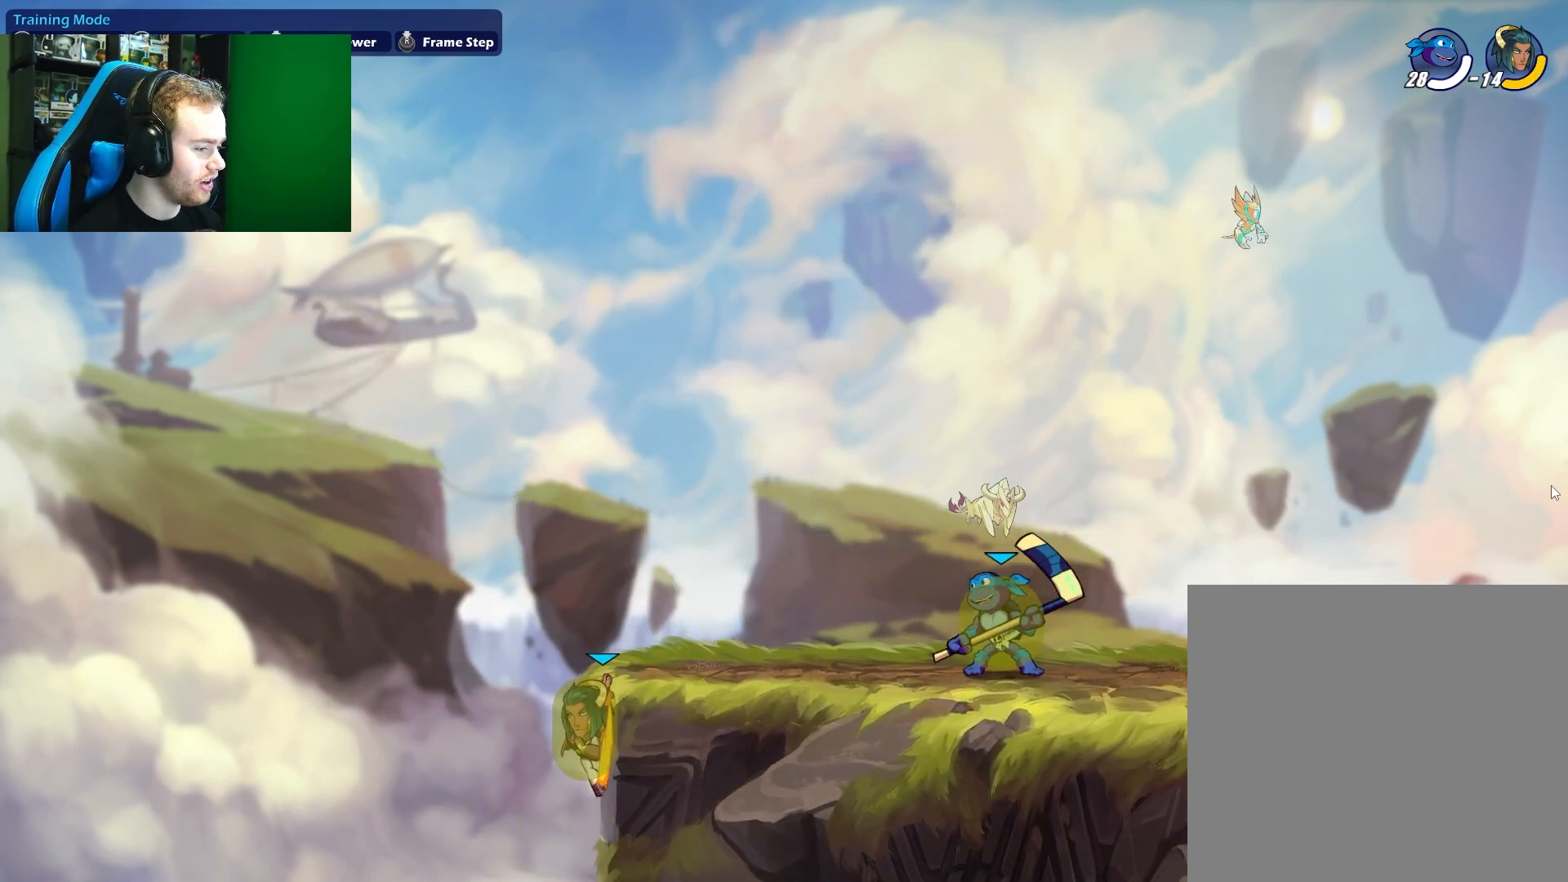
{"buttons": ["X"], "left_stick": "center", "right_stick": "center", "events": [[433, "X", "down"]]}
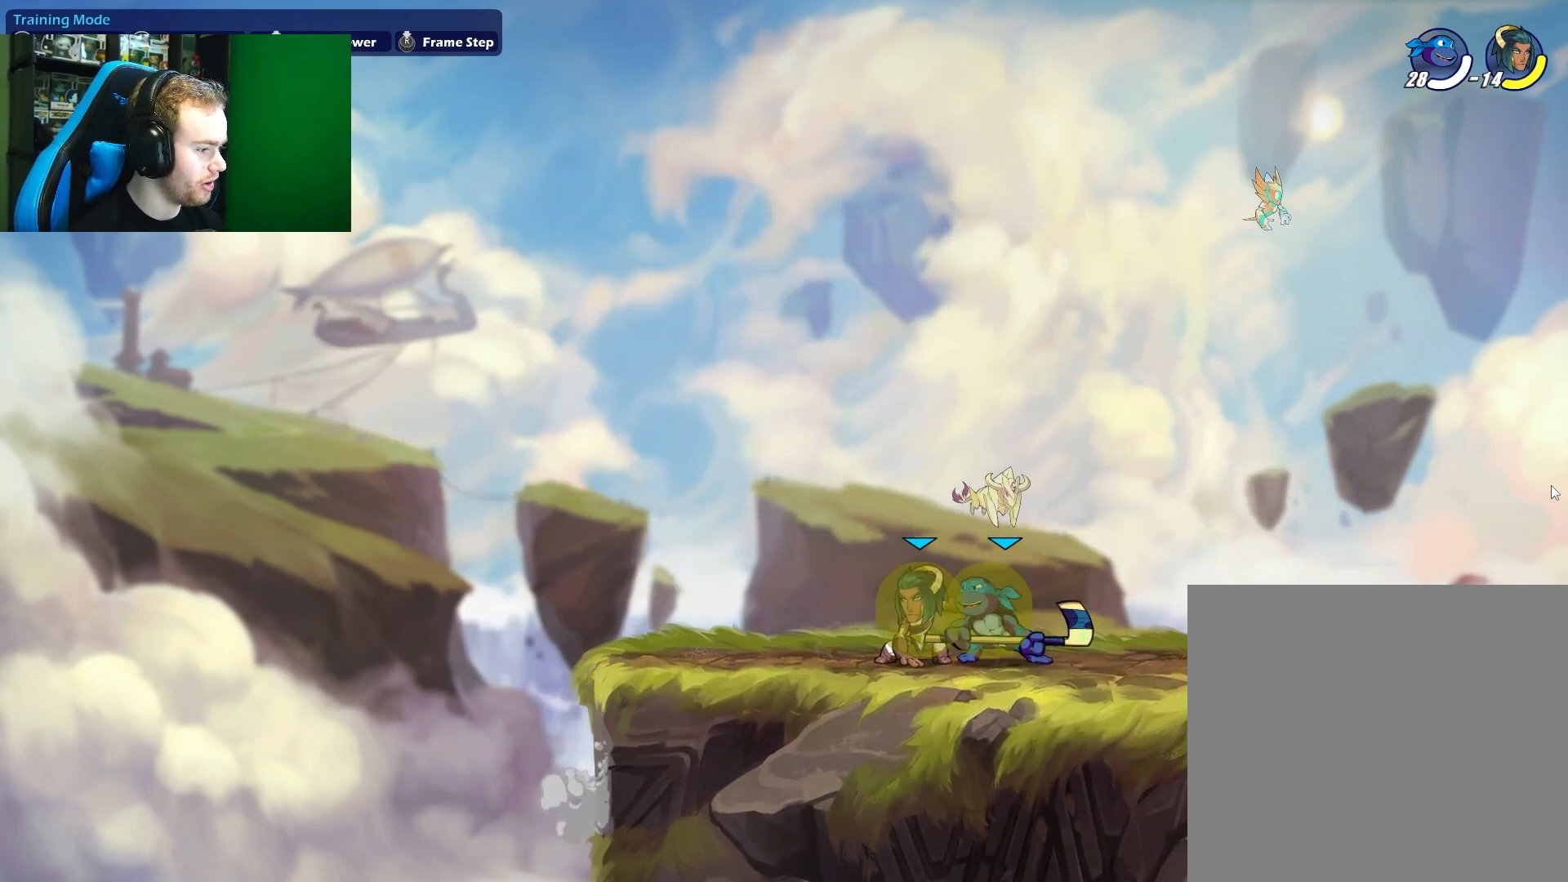
{"buttons": [], "left_stick": "up-left", "right_stick": "center", "events": [[50, "X", "up"], [167, "left_stick", "up"], [300, "A", "down"], [300, "X", "down"], [417, "A", "up"], [433, "left_stick", "up-left"], [450, "X", "up"]]}
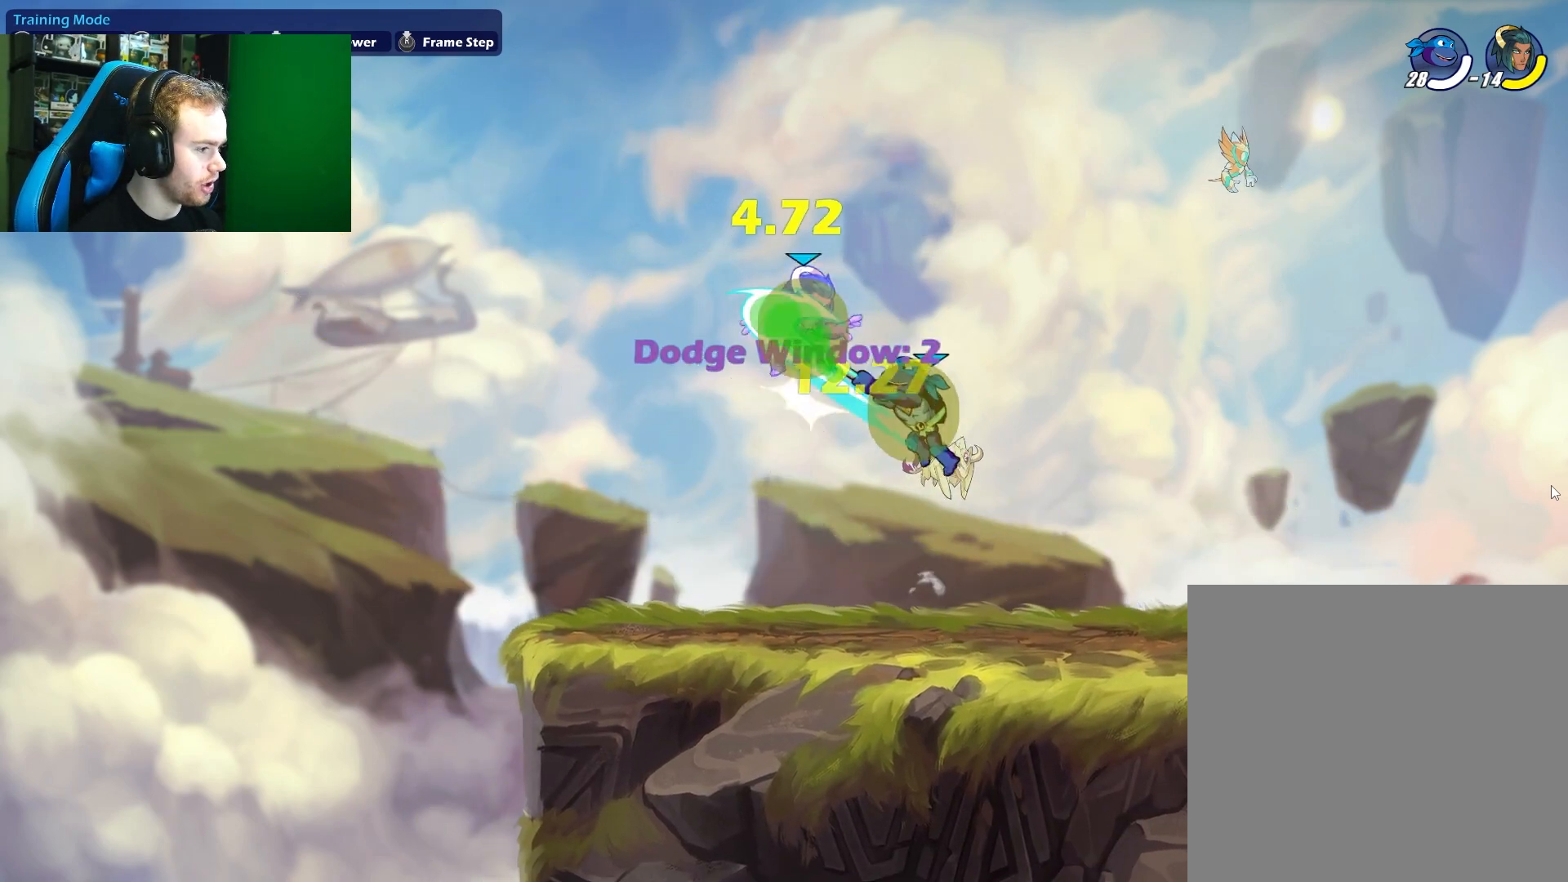
{"buttons": ["A"], "left_stick": "left", "right_stick": "center", "events": [[250, "left_stick", "left"], [483, "A", "down"]]}
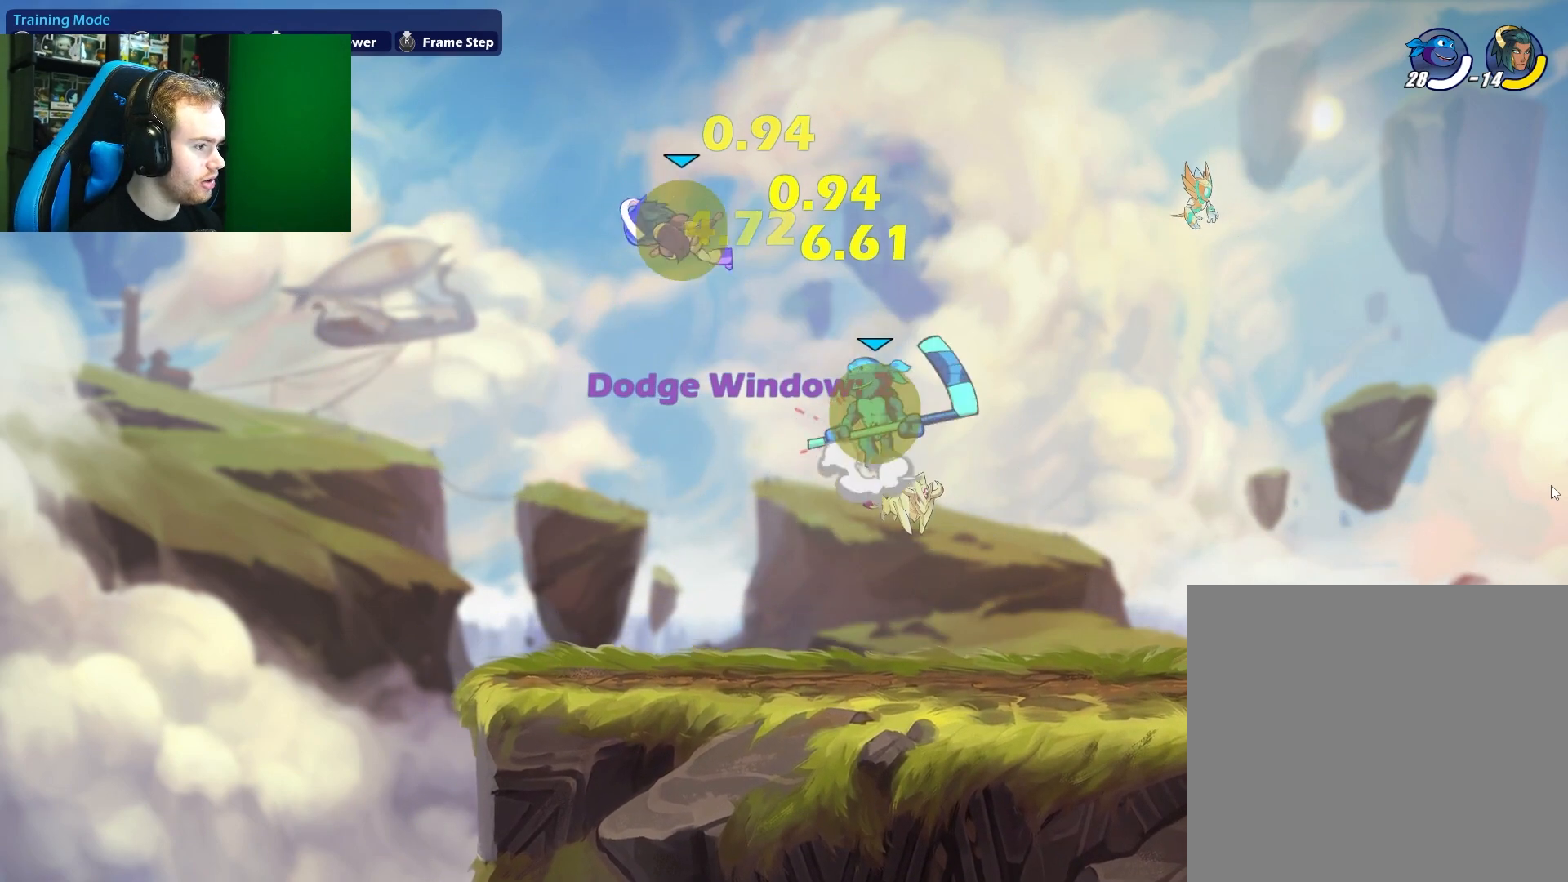
{"buttons": [], "left_stick": "right", "right_stick": "center", "events": [[33, "X", "down"], [150, "A", "up"], [150, "X", "up"], [167, "left_stick", "right"]]}
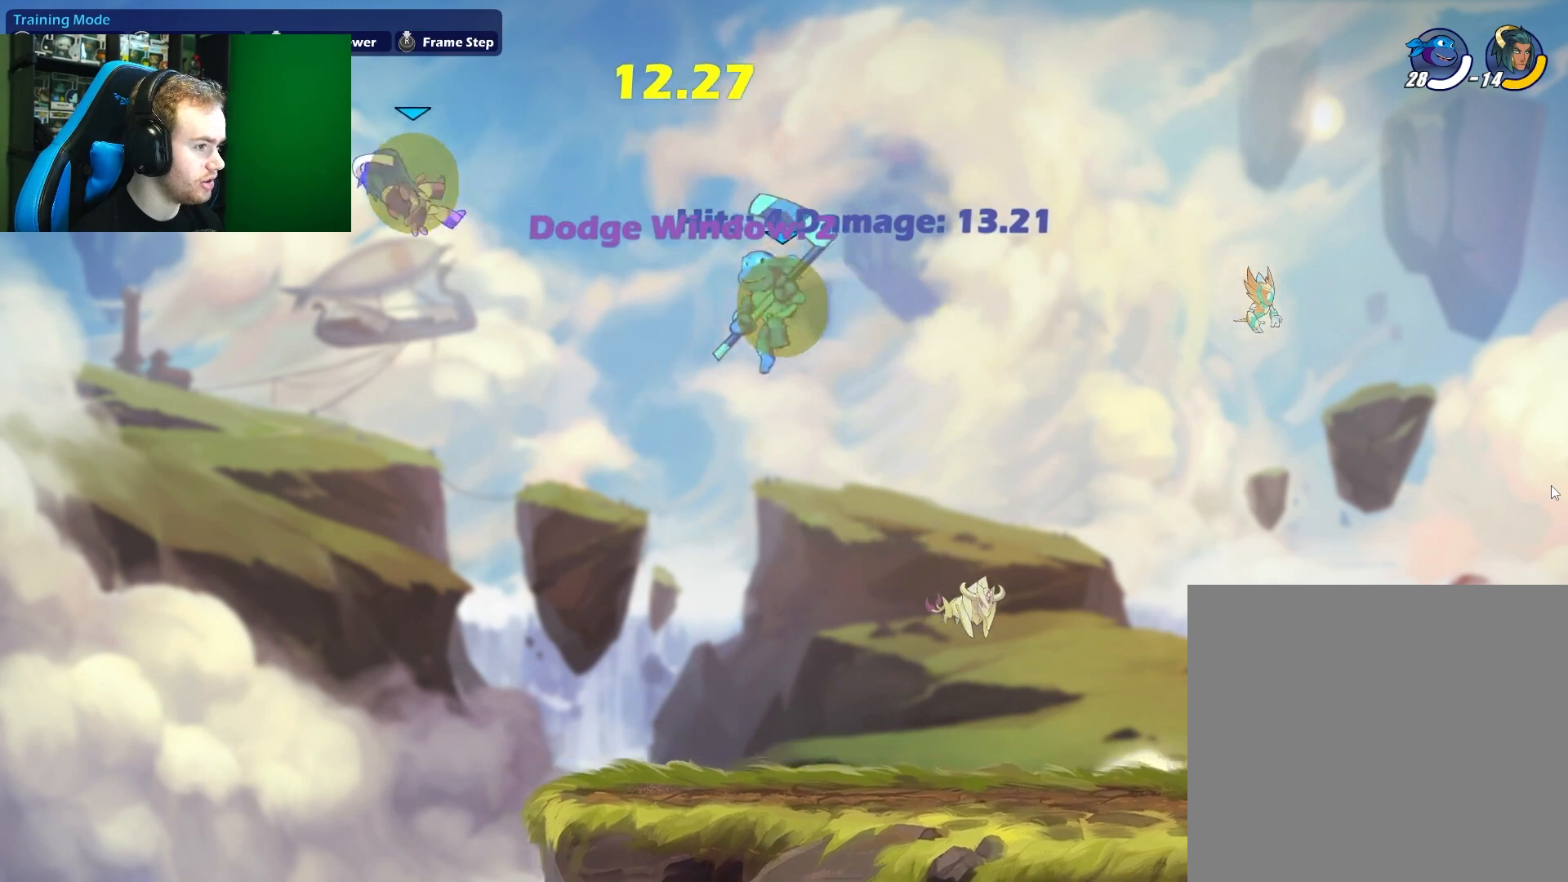
{"buttons": [], "left_stick": "center", "right_stick": "center", "events": [[50, "left_stick", "down-right"], [333, "left_stick", "down-left"], [483, "left_stick", "center"]]}
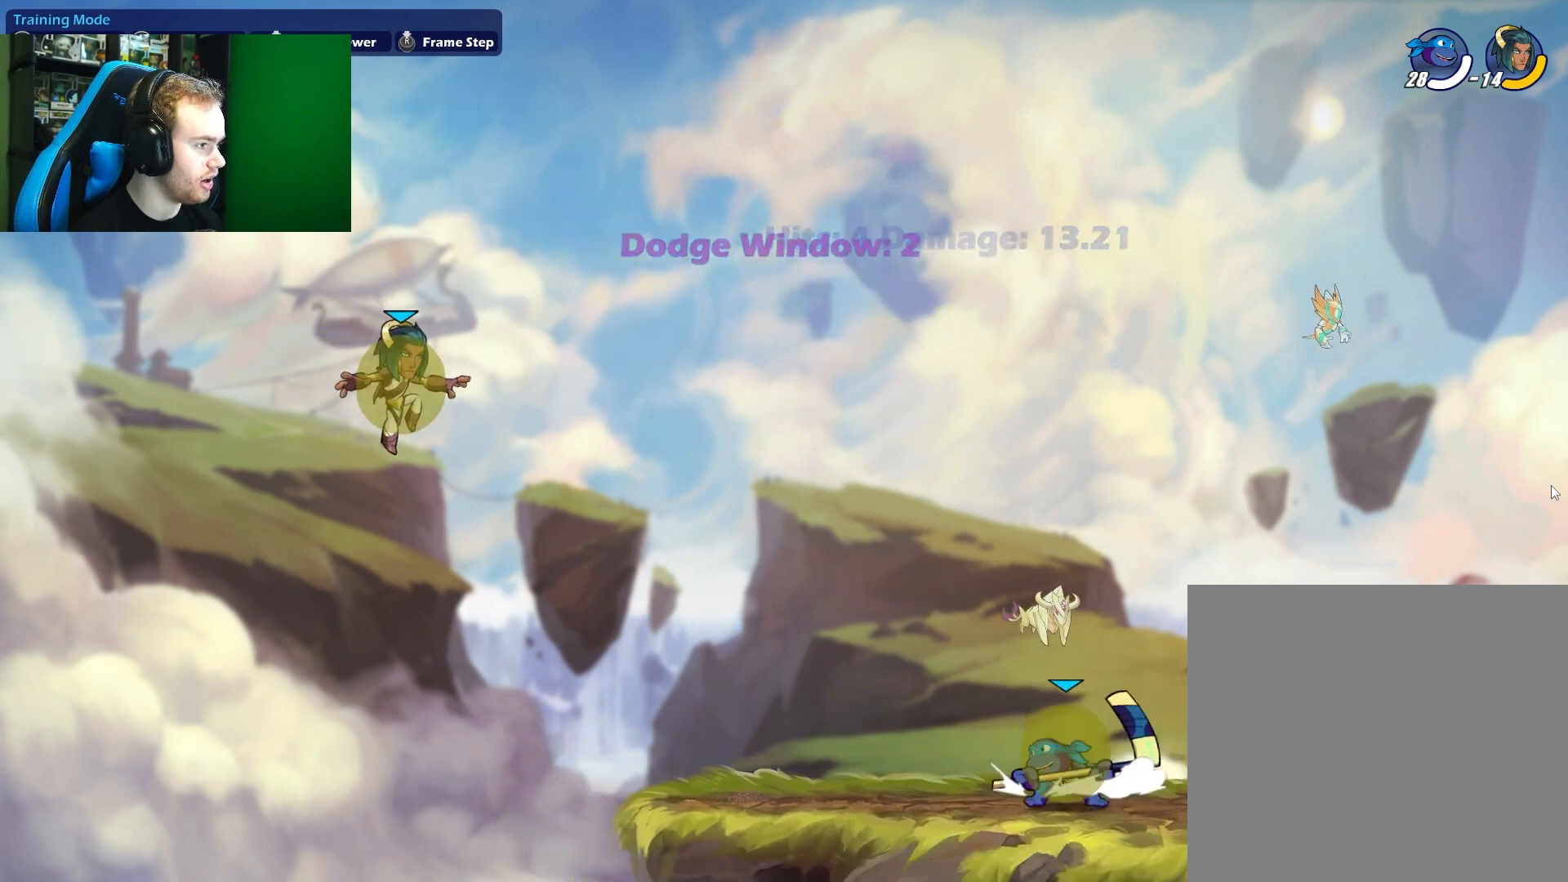
{"buttons": [], "left_stick": "center", "right_stick": "center", "events": []}
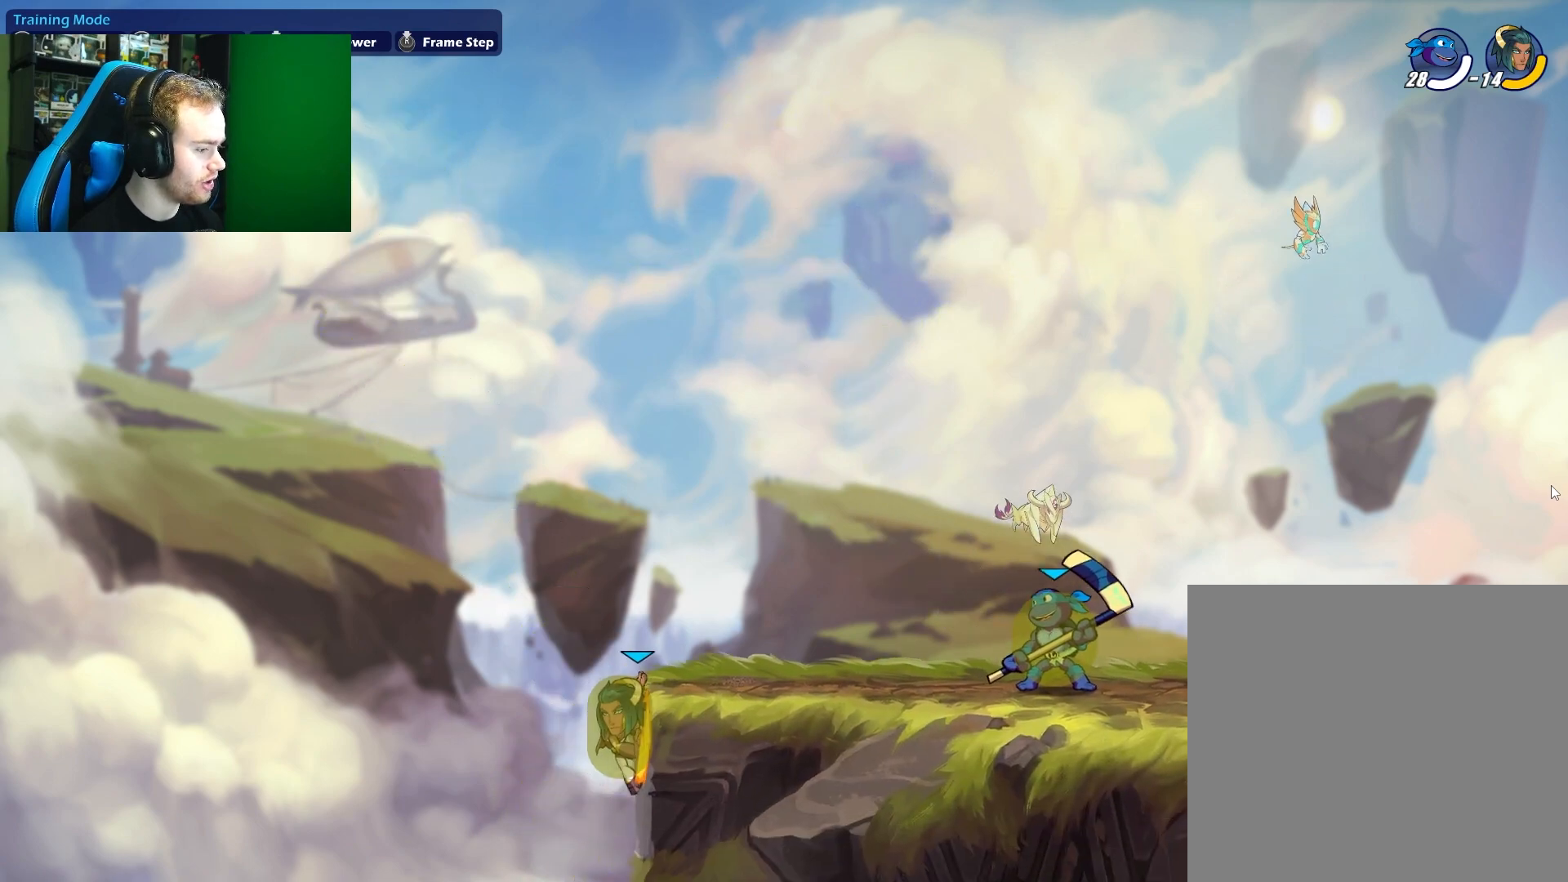
{"buttons": ["X"], "left_stick": "center", "right_stick": "center", "events": [[67, "left_stick", "left"], [183, "left_stick", "center"], [367, "X", "down"]]}